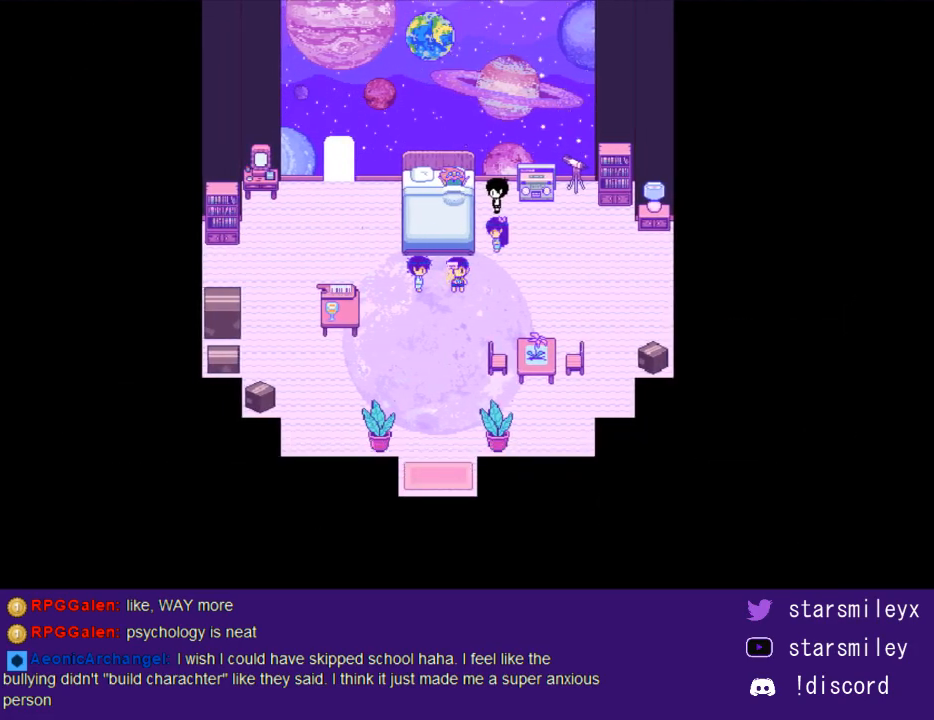
Gameplay with keyboard; each line is a JSON object with the keys held at the frame after it. "events" lists presses ("down") and releases ("up") of "c", "ctrl", "down", "escape", "left", "return", "right", "shift", "up", "x" and "z" between this image and that frame as [ms after this image, input, new state], when the widget could be followed in between. No other keys are recorded. Mouse input is not recorded.
{"keys": [], "events": [[17, "return", "up"], [50, "x", "down"], [83, "return", "down"], [150, "return", "up"], [150, "x", "up"], [233, "x", "down"], [267, "return", "down"], [300, "return", "up"], [300, "x", "up"], [400, "return", "down"], [400, "x", "down"], [433, "return", "up"], [467, "x", "up"]]}
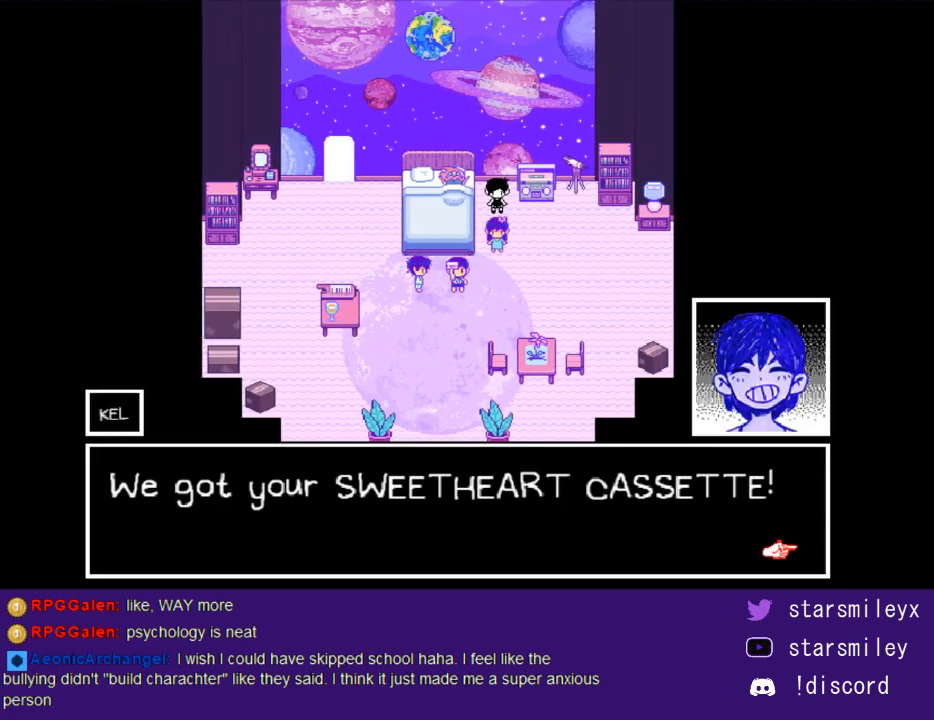
{"keys": ["return", "x"], "events": [[33, "return", "down"], [33, "x", "down"], [117, "return", "up"], [117, "x", "up"], [183, "return", "down"], [183, "x", "down"], [250, "return", "up"], [250, "x", "up"], [317, "return", "down"], [350, "x", "down"], [383, "return", "up"], [433, "x", "up"], [467, "return", "down"], [500, "x", "down"]]}
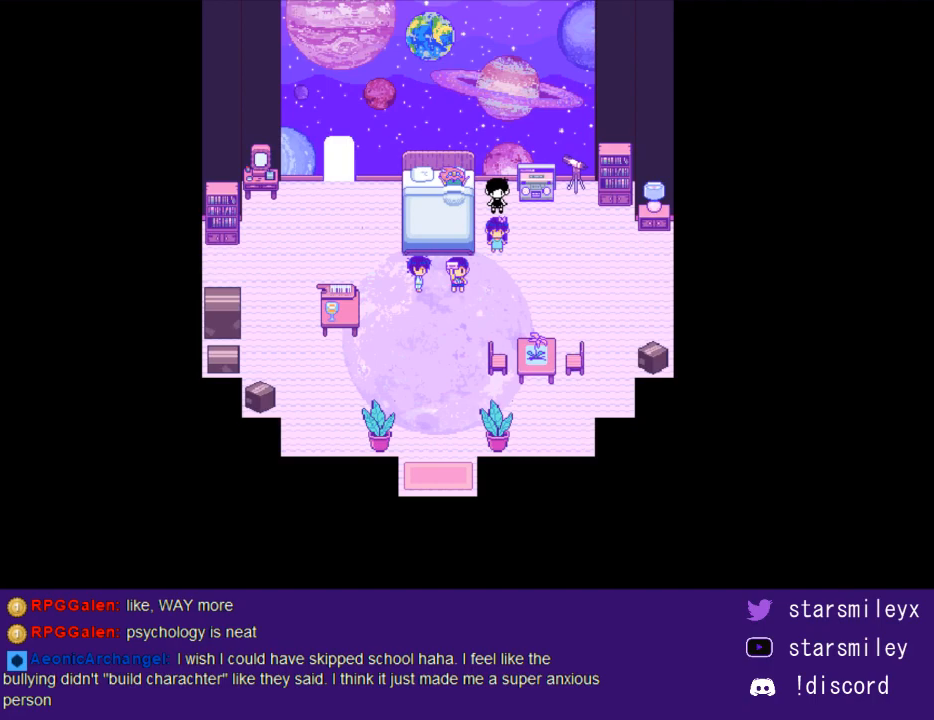
{"keys": ["x"], "events": [[33, "return", "up"], [67, "x", "up"], [100, "return", "down"], [133, "x", "down"], [167, "return", "up"], [200, "x", "up"], [283, "return", "down"], [283, "x", "down"], [317, "return", "up"], [350, "x", "up"], [417, "return", "down"], [450, "return", "up"], [450, "x", "down"]]}
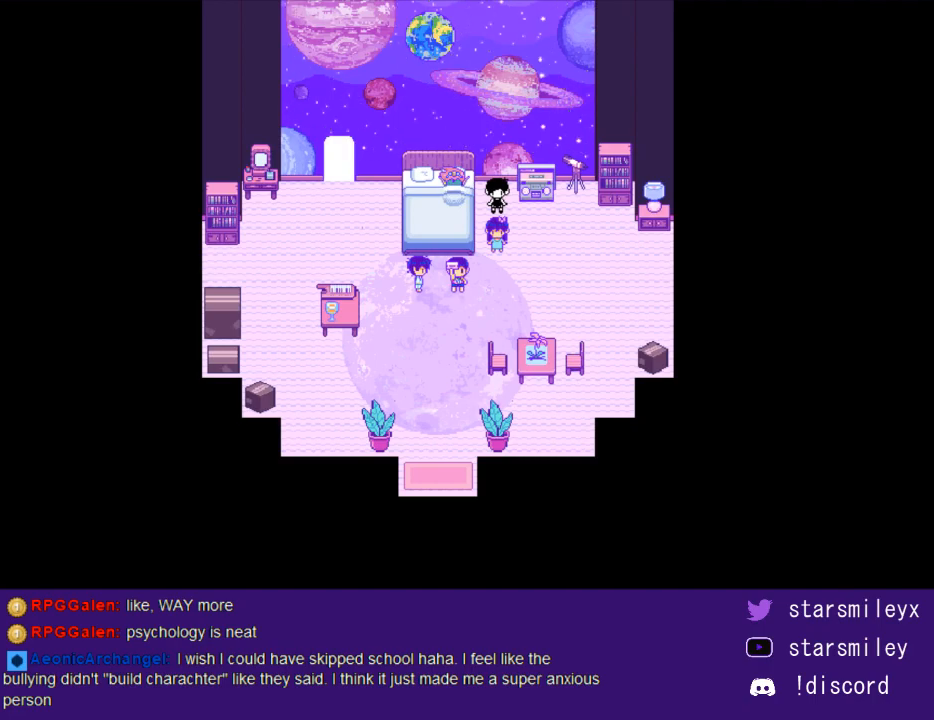
{"keys": ["x"], "events": [[17, "x", "up"], [50, "return", "down"], [117, "return", "up"], [117, "x", "down"], [183, "x", "up"], [233, "return", "down"], [267, "return", "up"], [267, "x", "down"], [333, "return", "down"], [333, "x", "up"], [400, "return", "up"], [433, "x", "down"]]}
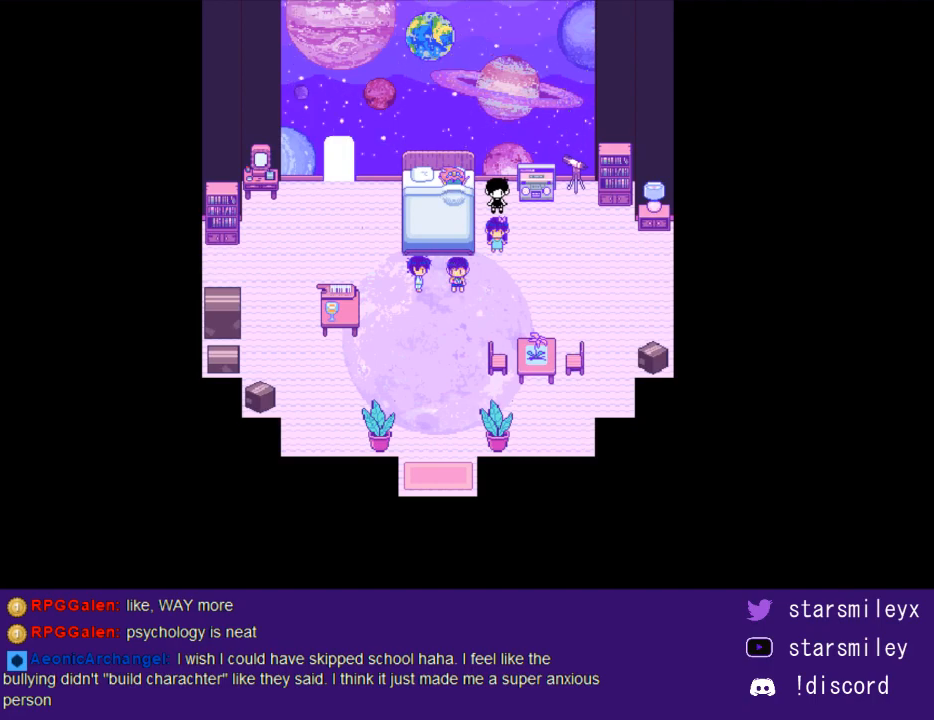
{"keys": ["return"], "events": [[33, "x", "up"], [67, "x", "down"], [183, "x", "up"], [217, "return", "down"], [250, "x", "down"], [283, "return", "up"], [317, "x", "up"], [350, "return", "down"], [383, "return", "up"], [417, "x", "down"], [483, "return", "down"], [483, "x", "up"]]}
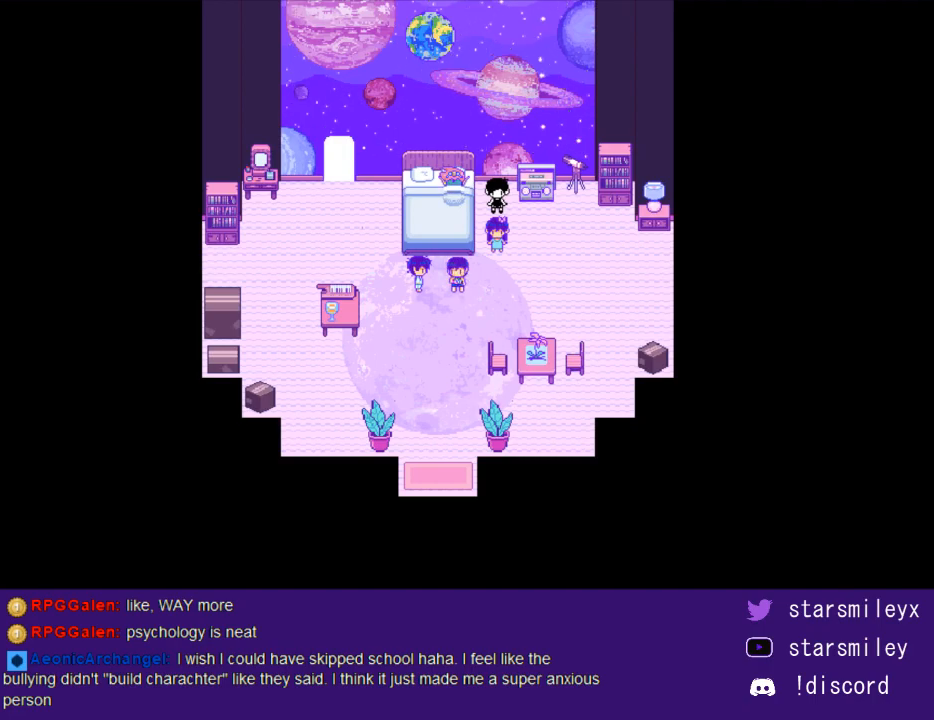
{"keys": ["return", "x"], "events": [[67, "return", "up"], [100, "x", "down"], [133, "return", "down"], [167, "x", "up"], [200, "return", "up"], [267, "return", "down"], [267, "x", "down"], [333, "x", "up"], [367, "return", "up"], [400, "x", "down"], [433, "return", "down"]]}
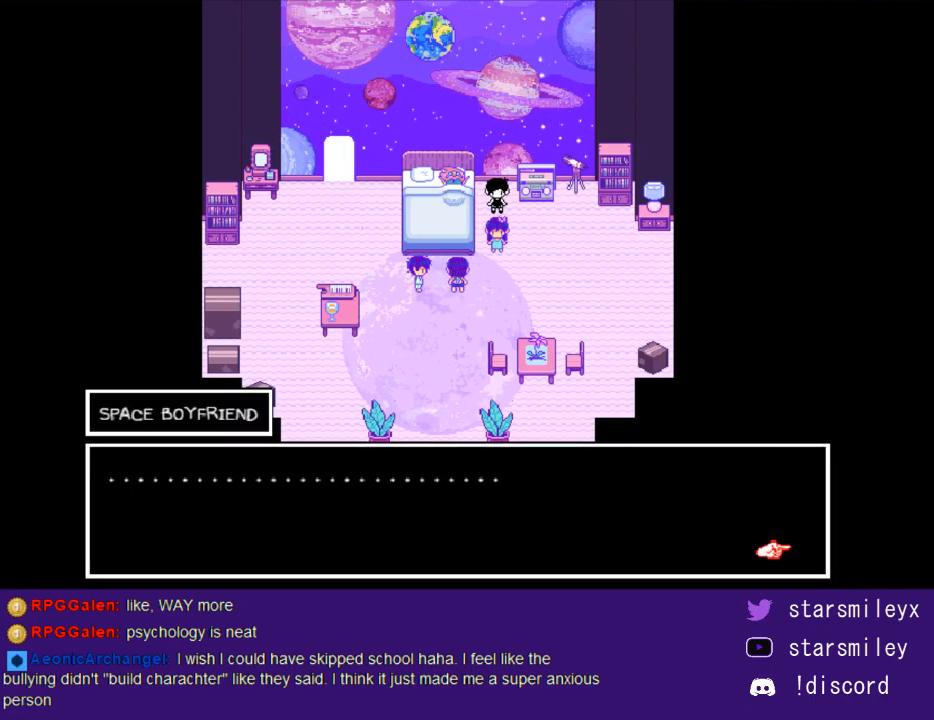
{"keys": ["return"], "events": [[17, "return", "up"], [17, "x", "up"], [83, "return", "down"], [83, "x", "down"], [117, "return", "up"], [183, "x", "up"], [217, "return", "down"], [250, "return", "up"], [250, "x", "down"], [317, "x", "up"], [367, "return", "down"], [400, "return", "up"], [400, "x", "down"], [500, "return", "down"], [500, "x", "up"]]}
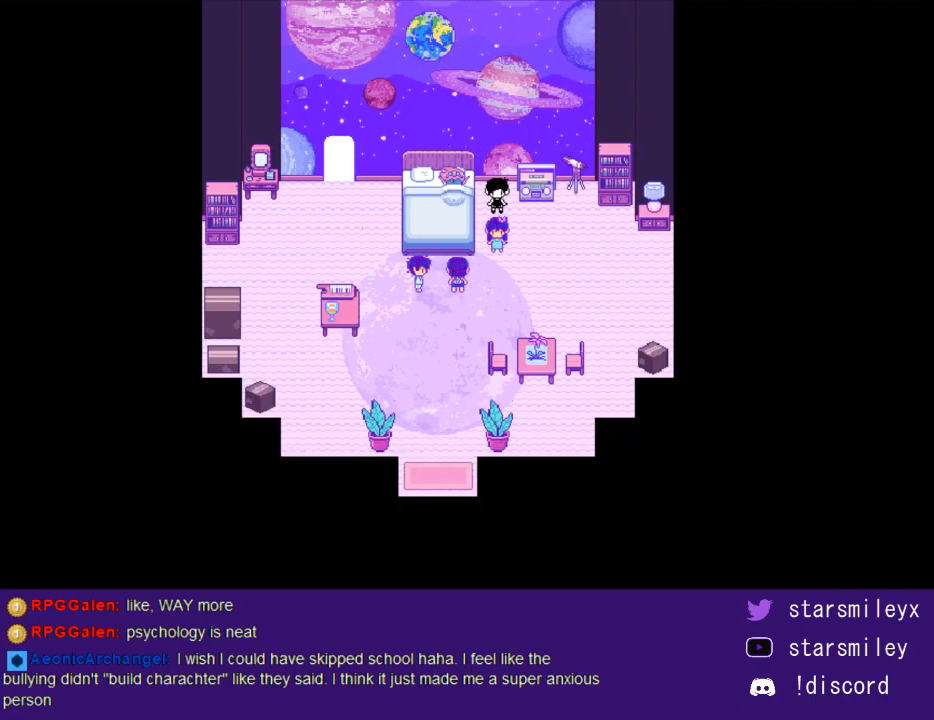
{"keys": [], "events": [[33, "return", "up"], [67, "x", "down"], [100, "return", "down"], [133, "x", "up"], [167, "return", "up"], [200, "x", "down"], [250, "return", "down"], [317, "return", "up"], [317, "x", "up"], [383, "return", "down"], [383, "x", "down"], [450, "return", "up"], [450, "x", "up"]]}
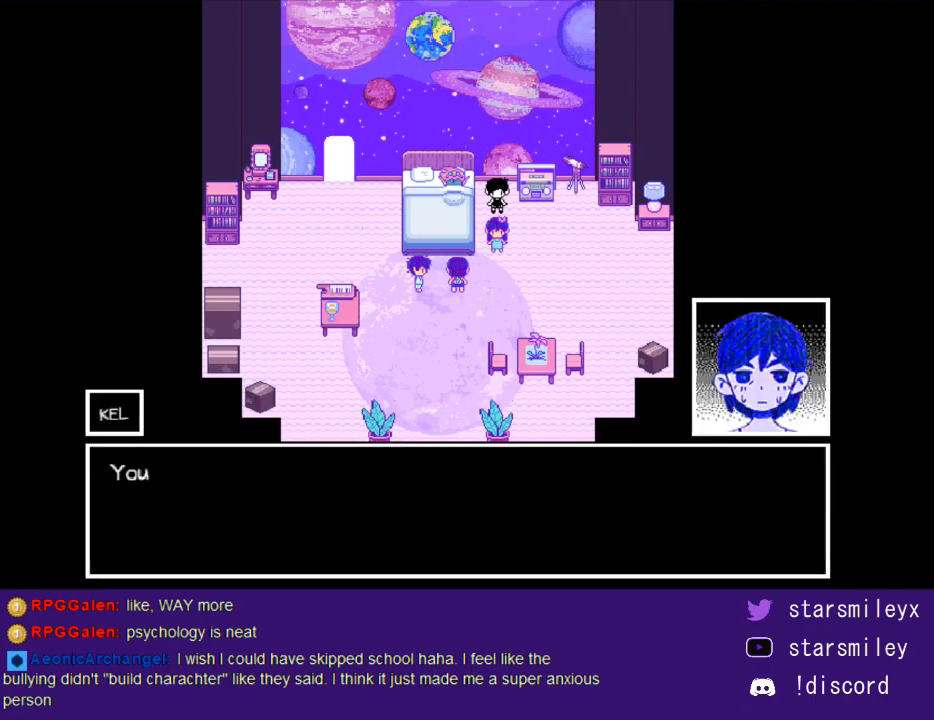
{"keys": ["return"], "events": [[50, "return", "down"], [50, "x", "down"], [117, "return", "up"], [117, "x", "up"], [183, "return", "down"], [183, "x", "down"], [267, "return", "up"], [300, "x", "up"], [333, "return", "down"], [367, "x", "down"], [400, "return", "up"], [433, "x", "up"], [500, "return", "down"]]}
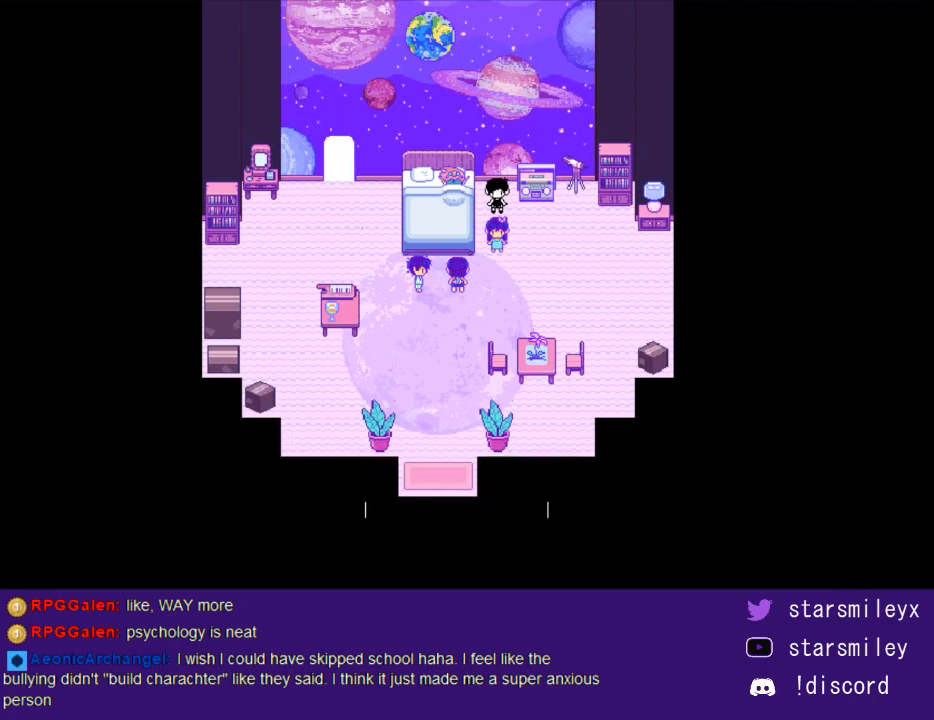
{"keys": [], "events": [[33, "return", "up"], [33, "x", "down"], [117, "x", "up"], [150, "return", "down"], [183, "x", "down"], [217, "return", "up"], [283, "return", "down"], [283, "x", "up"], [350, "return", "up"], [383, "x", "down"], [417, "return", "down"], [450, "x", "up"], [483, "return", "up"]]}
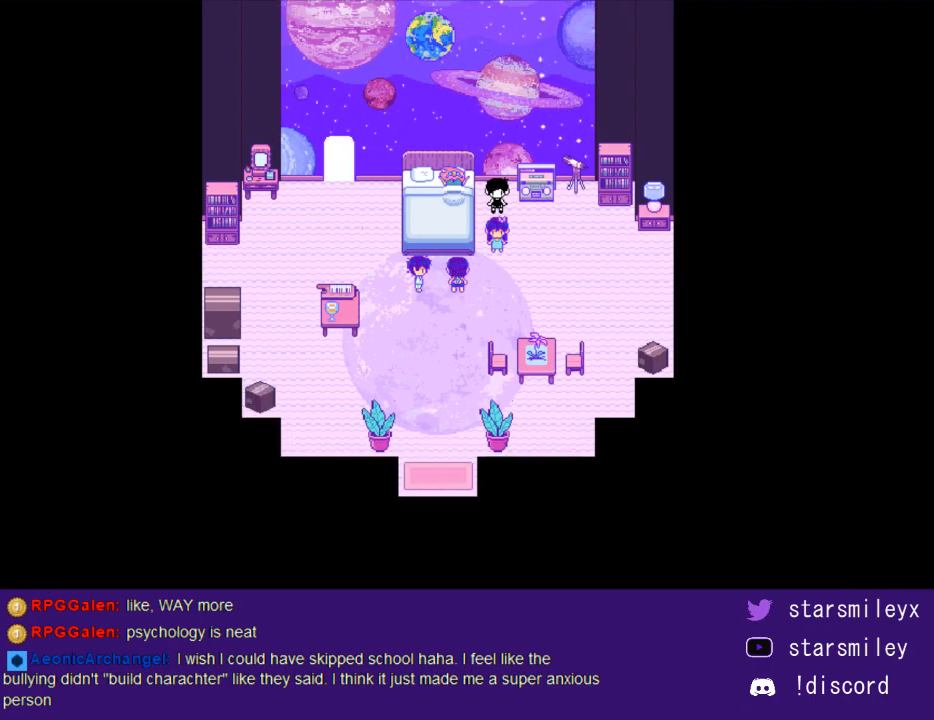
{"keys": [], "events": [[33, "x", "down"], [67, "return", "down"], [133, "return", "up"], [133, "x", "up"], [200, "return", "down"], [200, "x", "down"], [267, "return", "up"], [300, "x", "up"], [367, "return", "down"], [367, "x", "down"], [433, "return", "up"], [433, "x", "up"]]}
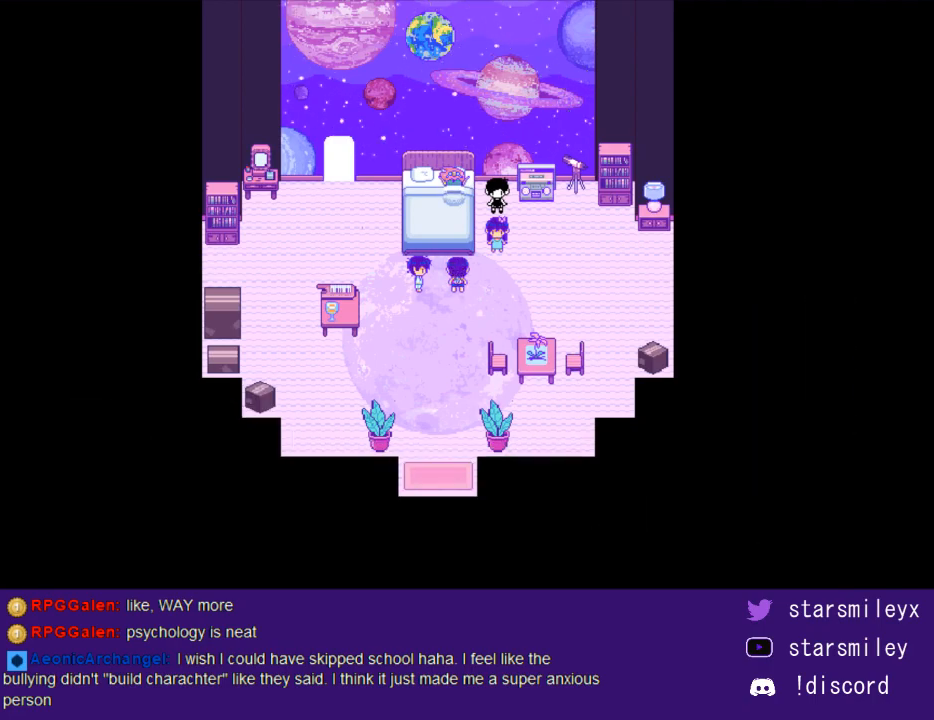
{"keys": ["return"], "events": [[50, "return", "down"], [50, "x", "down"], [117, "return", "up"], [117, "x", "up"], [183, "return", "down"], [217, "x", "down"], [250, "return", "up"], [250, "x", "up"], [350, "return", "down"], [350, "x", "down"], [383, "return", "up"], [433, "x", "up"], [500, "return", "down"]]}
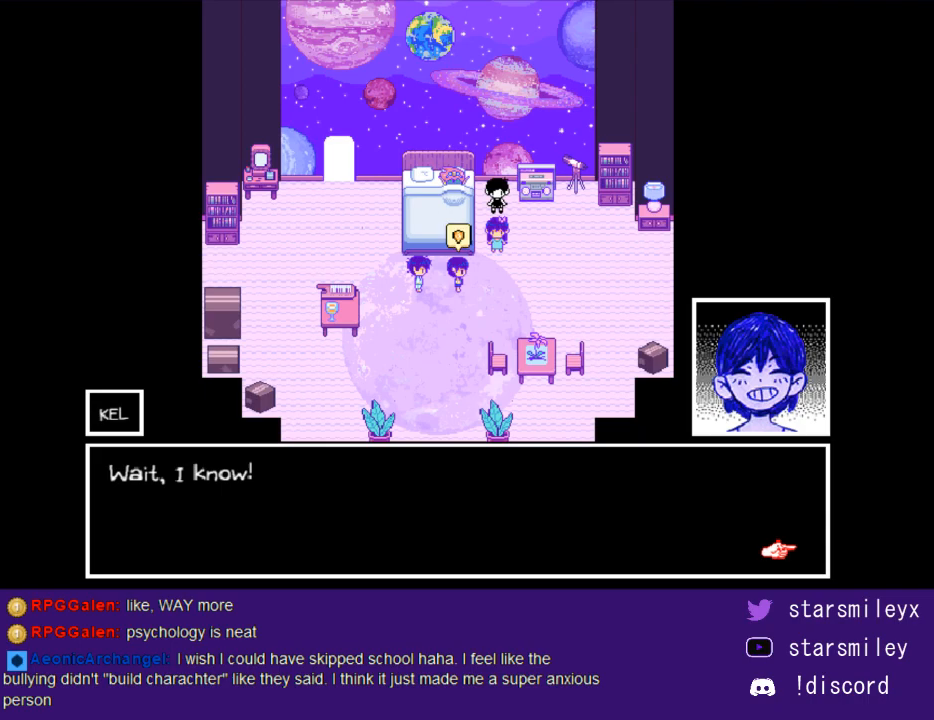
{"keys": ["x"], "events": [[33, "x", "down"], [67, "return", "up"], [100, "x", "up"], [133, "return", "down"], [167, "x", "down"], [200, "return", "up"], [267, "x", "up"], [317, "return", "down"], [350, "return", "up"], [350, "x", "down"], [417, "x", "up"], [450, "return", "down"], [483, "return", "up"], [483, "x", "down"]]}
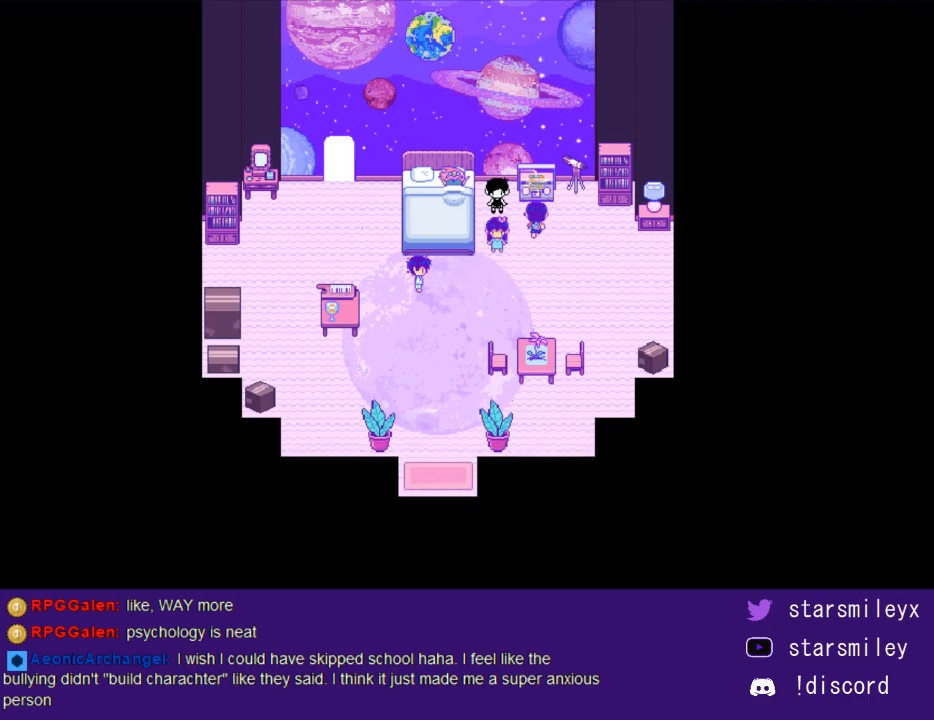
{"keys": ["x"], "events": [[50, "x", "up"], [83, "return", "down"], [150, "return", "up"], [150, "x", "down"], [233, "return", "down"], [233, "x", "up"], [300, "return", "up"], [333, "x", "down"], [400, "return", "down"], [400, "x", "up"], [467, "return", "up"], [467, "x", "down"]]}
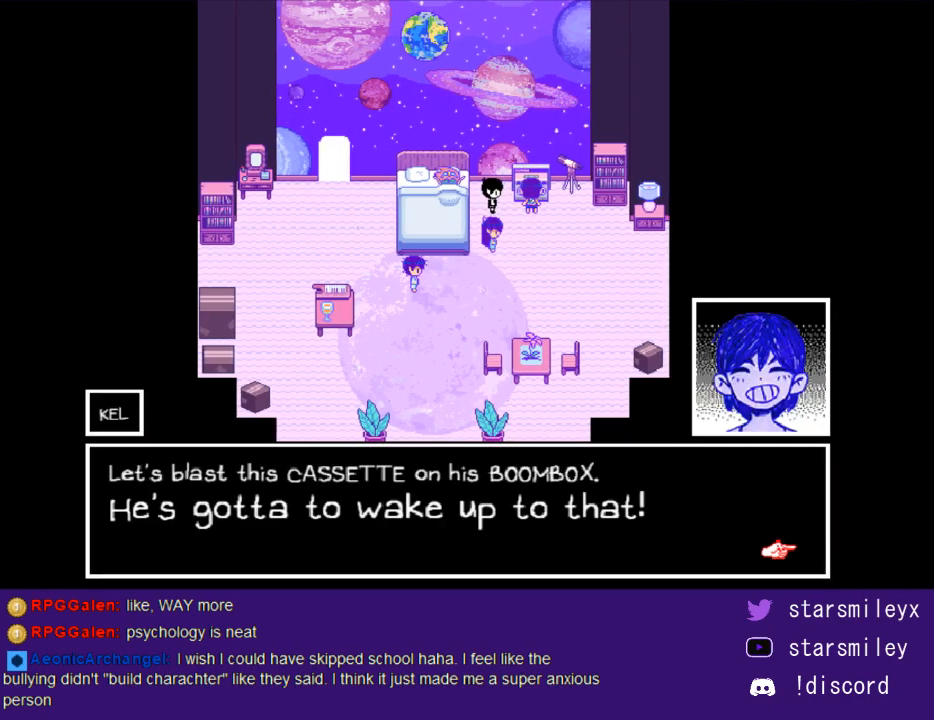
{"keys": ["return", "x"], "events": [[33, "return", "down"], [67, "x", "up"], [117, "return", "up"], [150, "x", "down"], [183, "return", "down"], [217, "x", "up"], [250, "return", "up"], [283, "x", "down"], [317, "return", "down"], [383, "return", "up"], [383, "x", "up"], [450, "x", "down"], [500, "return", "down"]]}
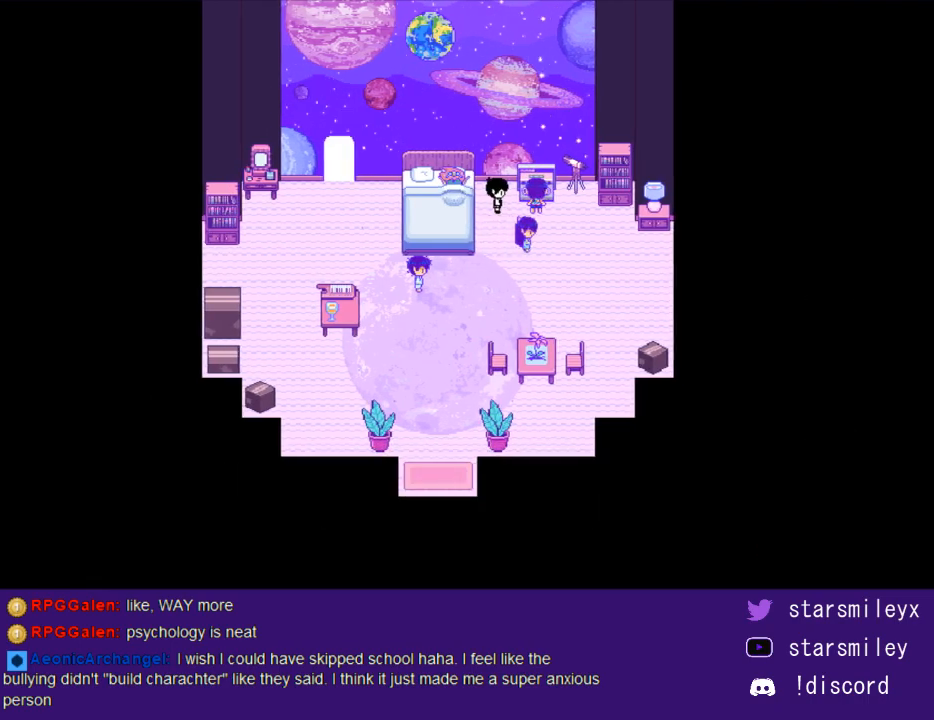
{"keys": ["return"], "events": [[33, "return", "up"], [33, "x", "up"], [100, "return", "down"], [100, "x", "down"], [167, "return", "up"], [200, "x", "up"], [233, "return", "down"], [300, "return", "up"], [483, "return", "down"]]}
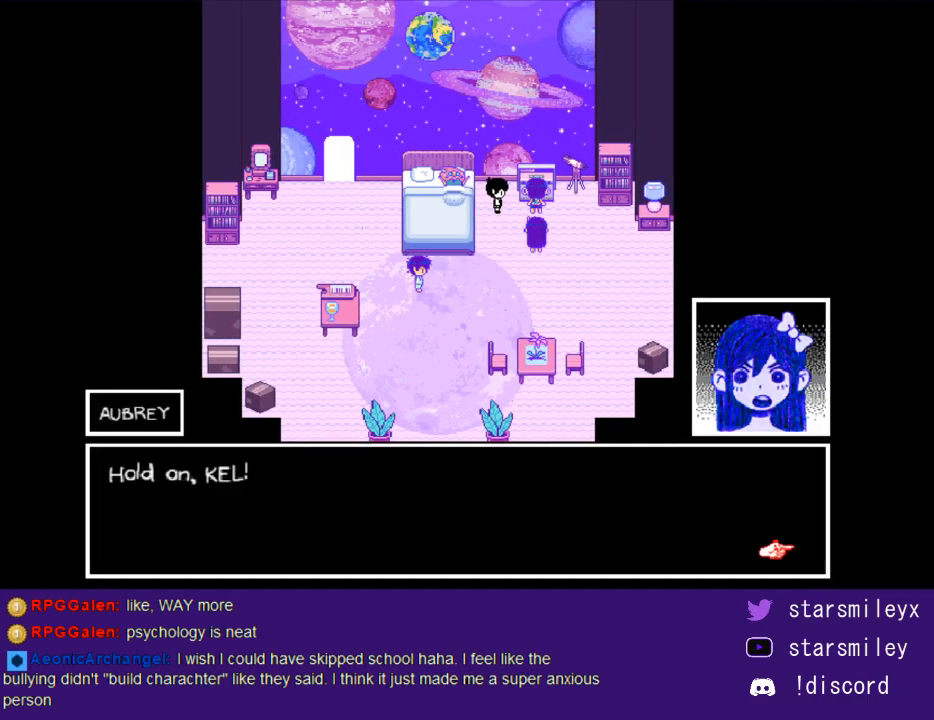
{"keys": [], "events": [[50, "return", "up"], [150, "return", "down"], [217, "return", "up"], [217, "x", "down"], [283, "return", "down"], [317, "x", "up"], [350, "return", "up"], [383, "x", "down"], [467, "return", "down"], [467, "x", "up"], [500, "return", "up"]]}
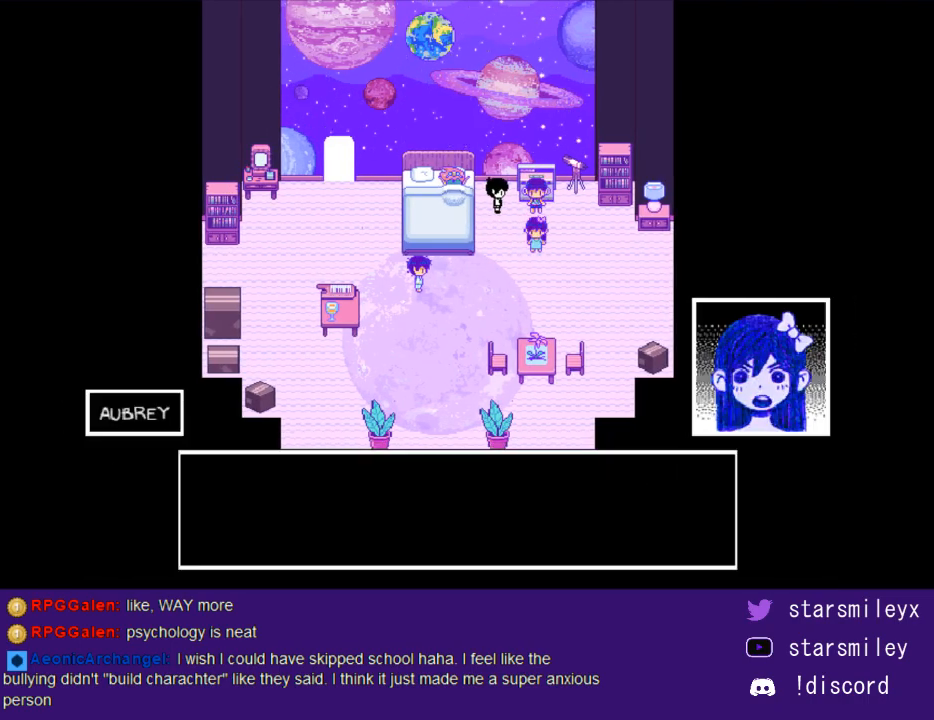
{"keys": ["x"], "events": [[67, "x", "down"], [100, "return", "down"], [133, "x", "up"], [167, "return", "up"], [167, "x", "down"], [233, "return", "down"], [267, "return", "up"], [267, "x", "up"], [350, "x", "down"], [383, "return", "down"], [417, "x", "up"], [450, "return", "up"], [483, "x", "down"]]}
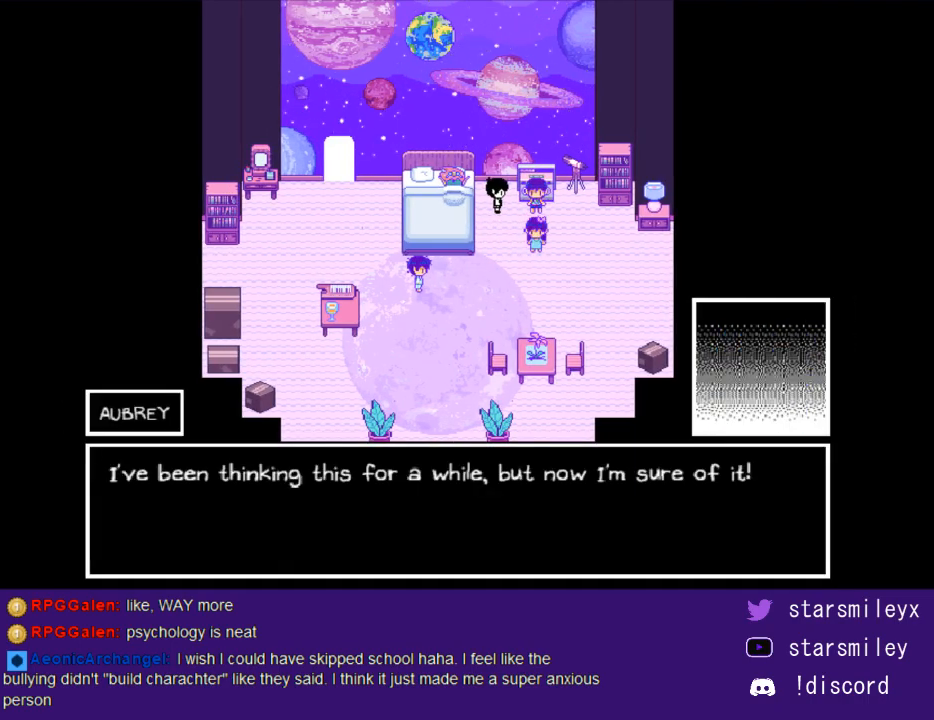
{"keys": [], "events": [[17, "return", "down"], [50, "x", "up"], [100, "return", "up"], [133, "x", "down"], [167, "return", "down"], [233, "return", "up"], [233, "x", "up"], [300, "return", "down"], [300, "x", "down"], [367, "return", "up"], [367, "x", "up"], [433, "return", "down"], [433, "x", "down"], [500, "return", "up"], [500, "x", "up"]]}
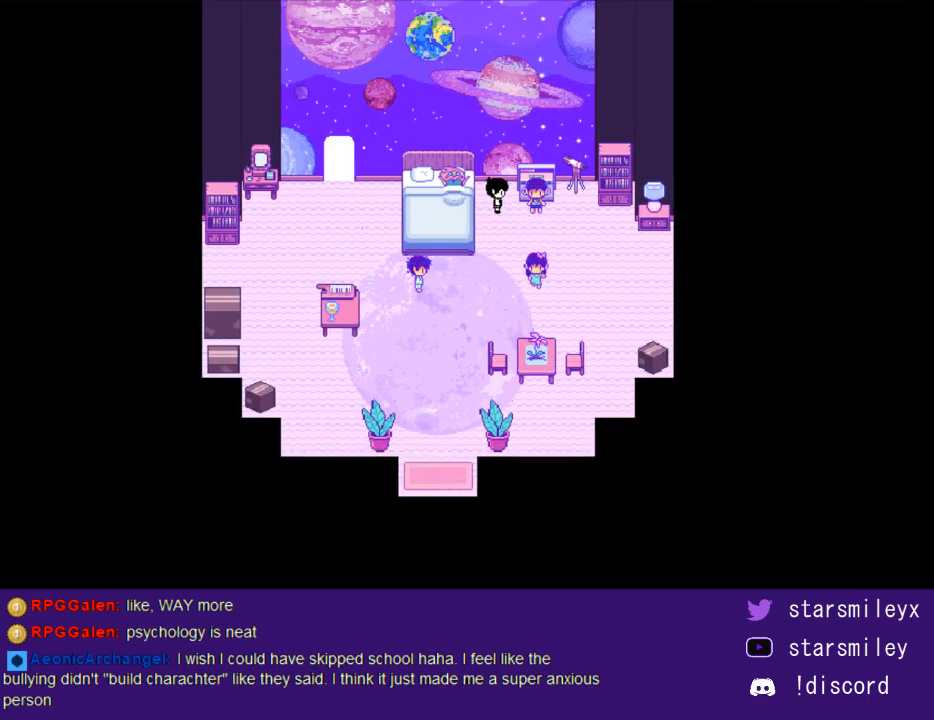
{"keys": [], "events": [[117, "return", "down"], [117, "x", "down"], [183, "return", "up"], [183, "x", "up"], [283, "return", "down"], [283, "x", "down"], [317, "return", "up"], [350, "x", "up"], [417, "return", "down"], [417, "x", "down"], [483, "return", "up"], [483, "x", "up"]]}
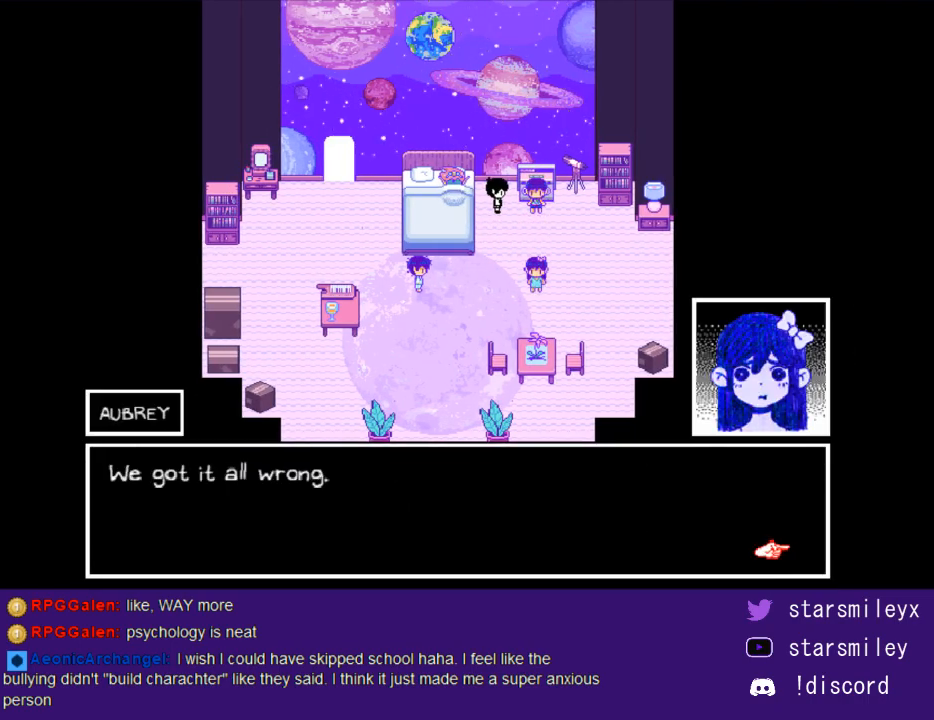
{"keys": [], "events": [[67, "x", "down"], [100, "return", "down"], [167, "return", "up"], [200, "x", "up"], [233, "x", "down"], [267, "return", "down"], [333, "return", "up"], [333, "x", "up"], [417, "x", "down"], [483, "x", "up"]]}
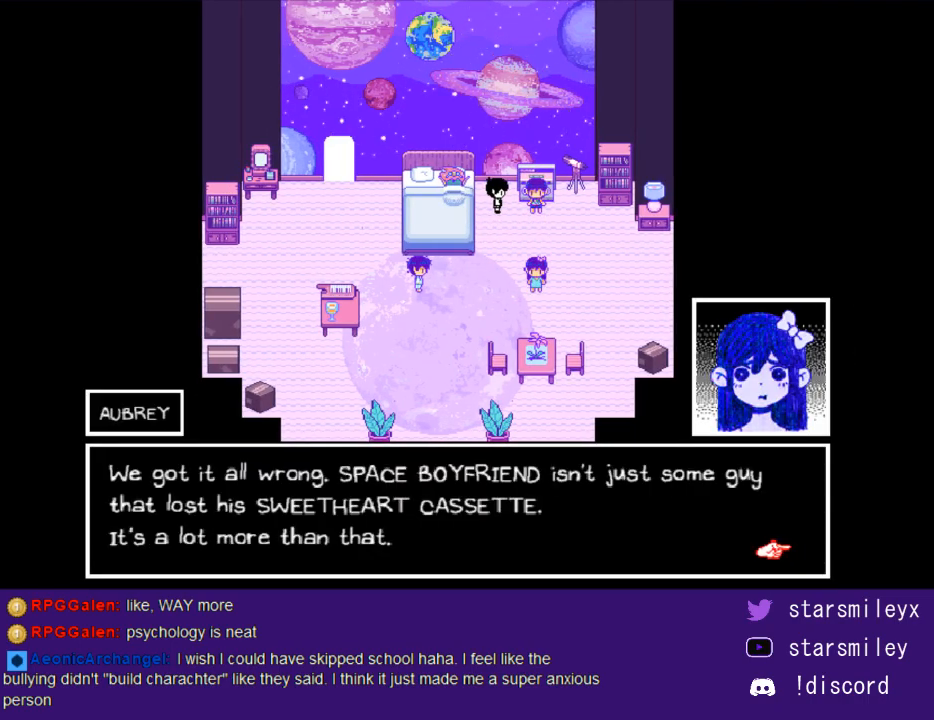
{"keys": ["x"], "events": [[83, "x", "down"], [117, "return", "down"], [150, "return", "up"], [183, "x", "up"], [283, "return", "down"], [283, "x", "down"], [317, "return", "up"], [350, "x", "up"], [433, "x", "down"], [467, "return", "down"], [500, "return", "up"]]}
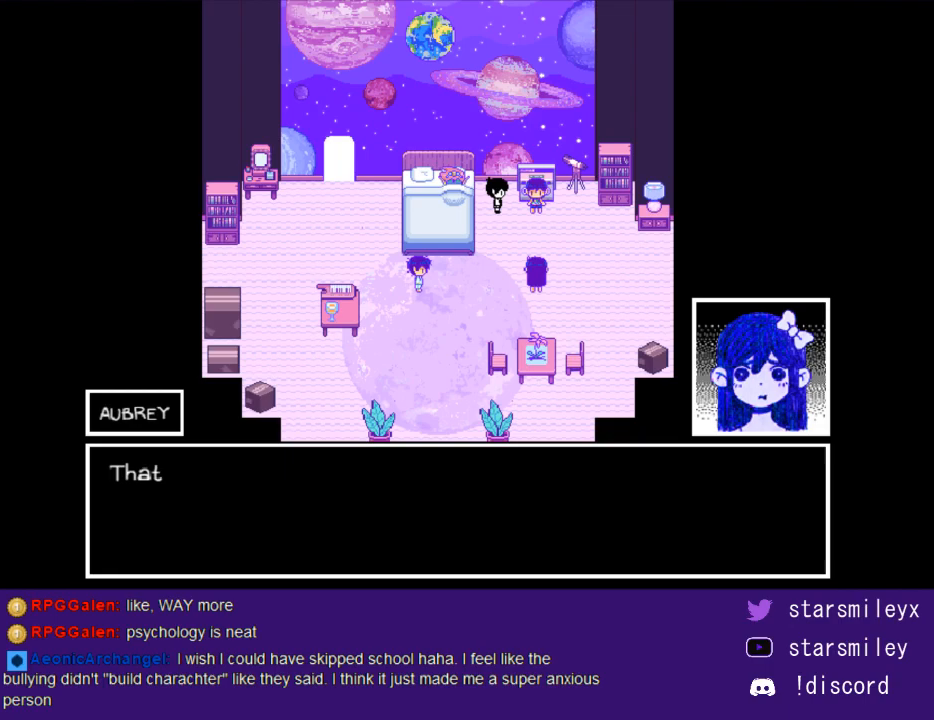
{"keys": [], "events": [[33, "x", "up"], [100, "return", "down"], [100, "x", "down"], [167, "return", "up"], [167, "x", "up"], [267, "return", "down"], [267, "x", "down"], [300, "return", "up"], [350, "x", "up"], [417, "x", "down"], [450, "return", "down"], [483, "return", "up"], [483, "x", "up"]]}
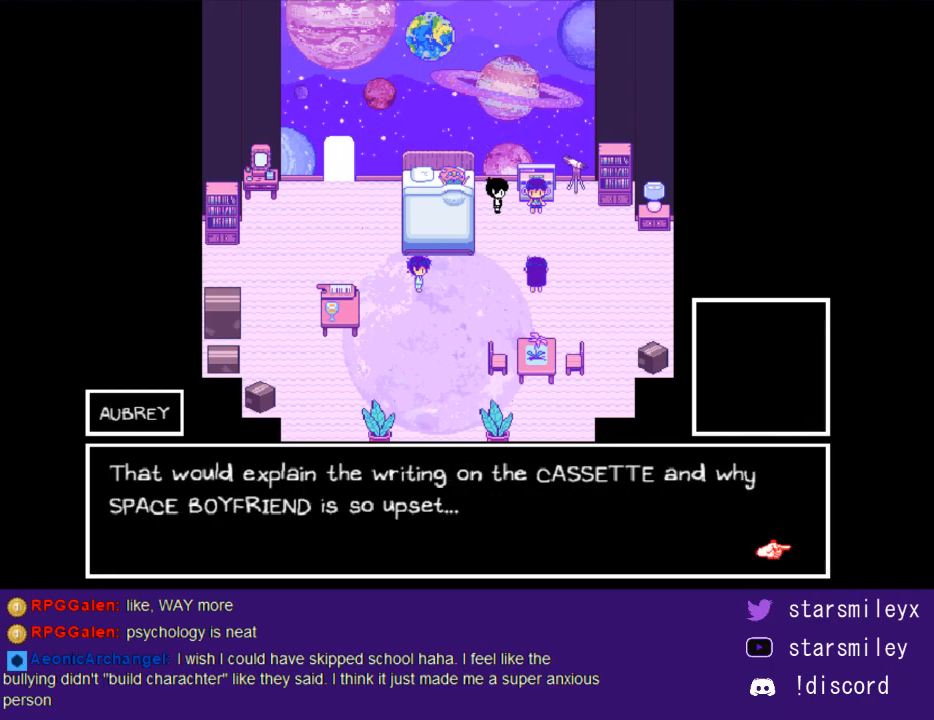
{"keys": [], "events": [[83, "return", "down"], [83, "x", "down"], [150, "return", "up"], [150, "x", "up"], [217, "x", "down"], [250, "return", "down"], [300, "x", "up"], [333, "return", "up"], [400, "x", "down"], [433, "return", "down"], [500, "return", "up"], [500, "x", "up"]]}
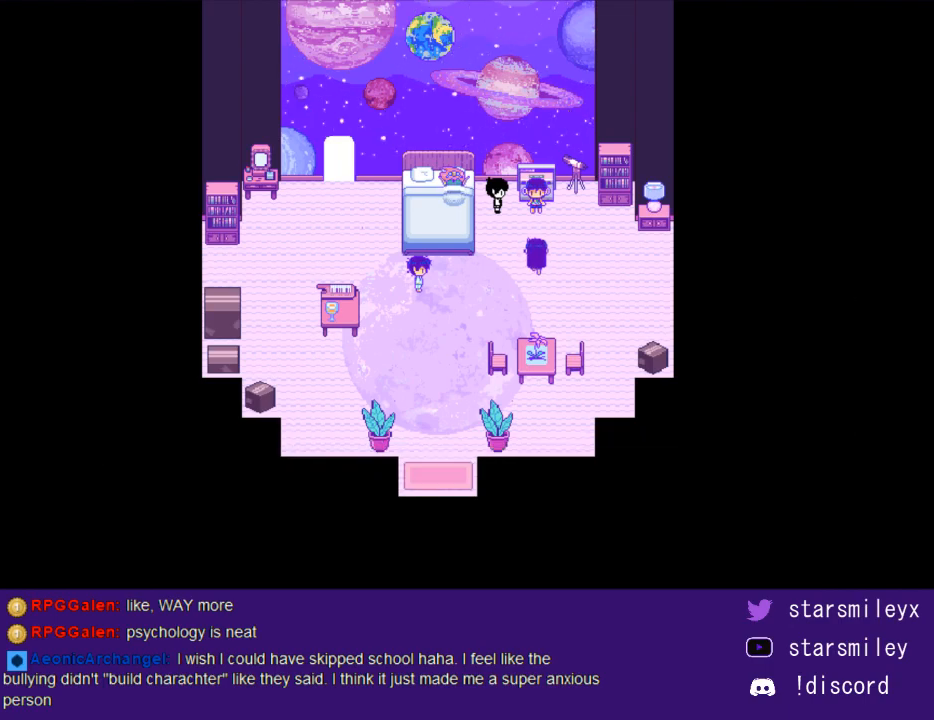
{"keys": ["x"], "events": [[67, "return", "down"], [67, "x", "down"], [133, "return", "up"], [133, "x", "up"], [250, "return", "down"], [250, "x", "down"], [283, "return", "up"], [350, "x", "up"], [417, "return", "down"], [417, "x", "down"], [483, "return", "up"]]}
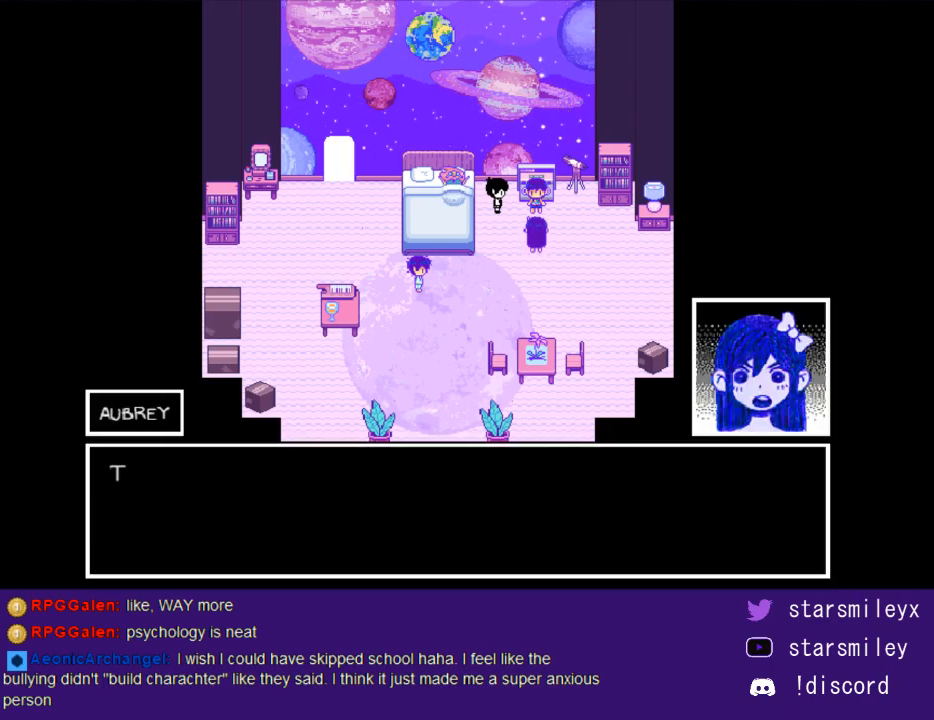
{"keys": ["x"], "events": [[17, "x", "up"], [50, "return", "down"], [100, "x", "down"], [133, "return", "up"], [167, "x", "up"], [233, "return", "down"], [267, "x", "down"], [300, "return", "up"], [333, "x", "up"], [367, "return", "down"], [400, "x", "down"], [450, "return", "up"]]}
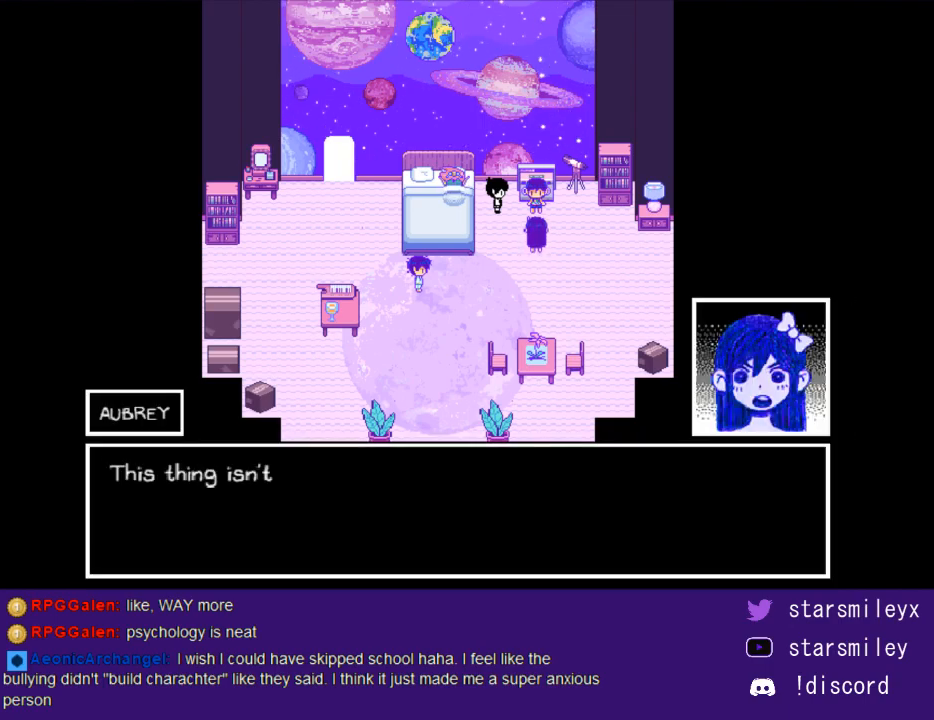
{"keys": ["return"], "events": [[17, "x", "up"], [50, "return", "down"], [83, "return", "up"], [83, "x", "down"], [150, "x", "up"], [183, "return", "down"], [217, "x", "down"], [267, "return", "up"], [333, "return", "down"], [333, "x", "up"], [400, "return", "up"], [400, "x", "down"], [467, "x", "up"], [500, "return", "down"]]}
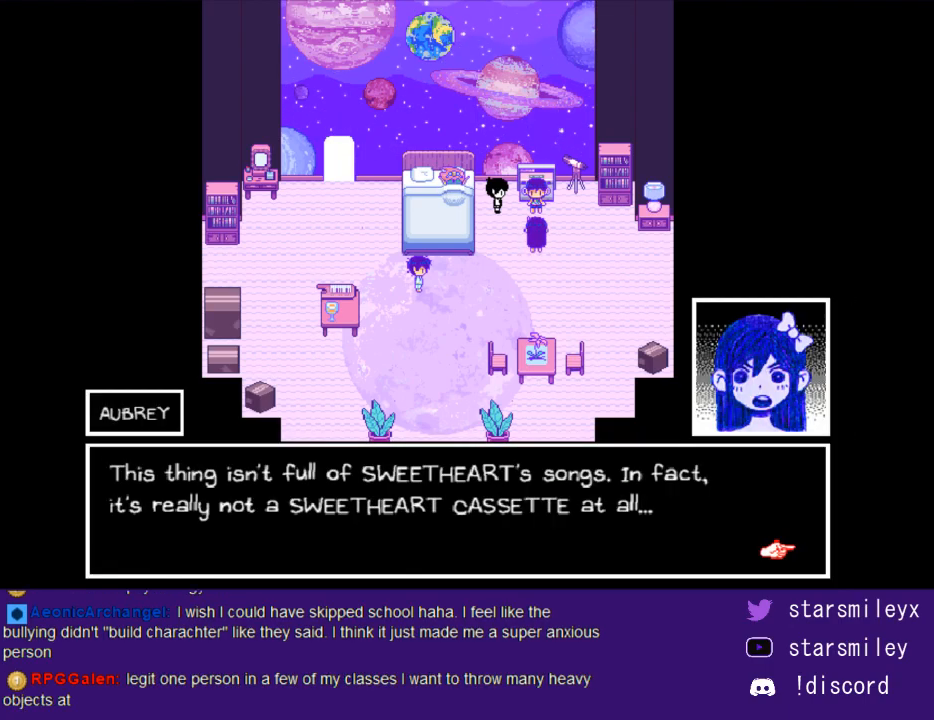
{"keys": ["return"], "events": [[33, "x", "down"], [67, "return", "up"], [117, "return", "down"], [150, "x", "up"], [183, "x", "down"], [283, "x", "up"], [350, "return", "up"], [350, "x", "down"], [417, "x", "up"], [450, "return", "down"]]}
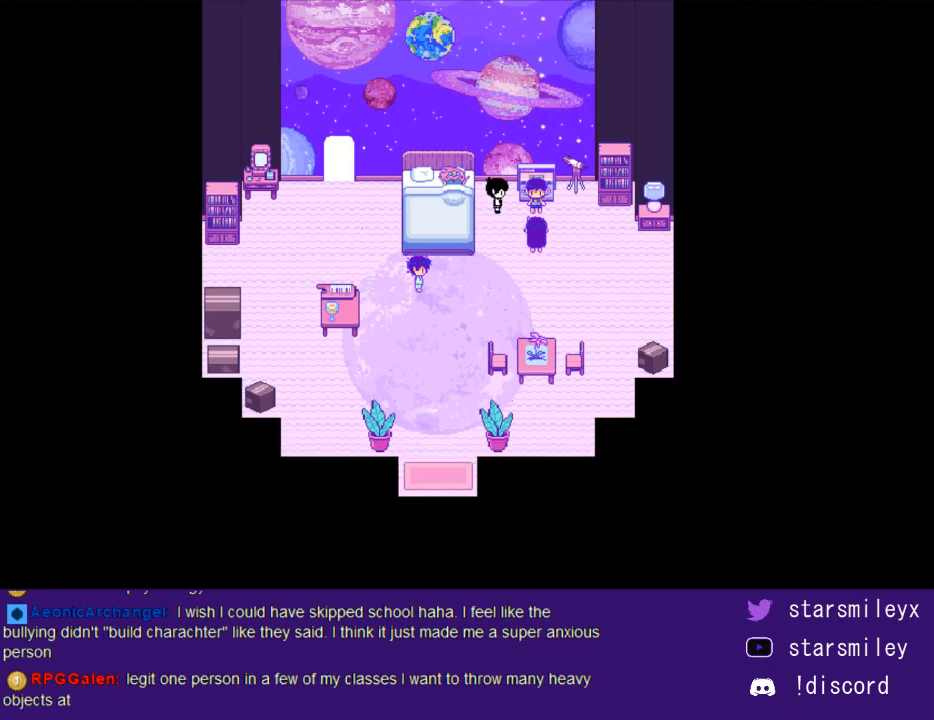
{"keys": [], "events": [[33, "return", "up"], [33, "x", "down"], [100, "return", "down"], [100, "x", "up"], [167, "return", "up"], [200, "x", "down"], [267, "return", "down"], [267, "x", "up"], [300, "return", "up"], [367, "x", "down"], [400, "return", "down"], [433, "x", "up"], [483, "return", "up"]]}
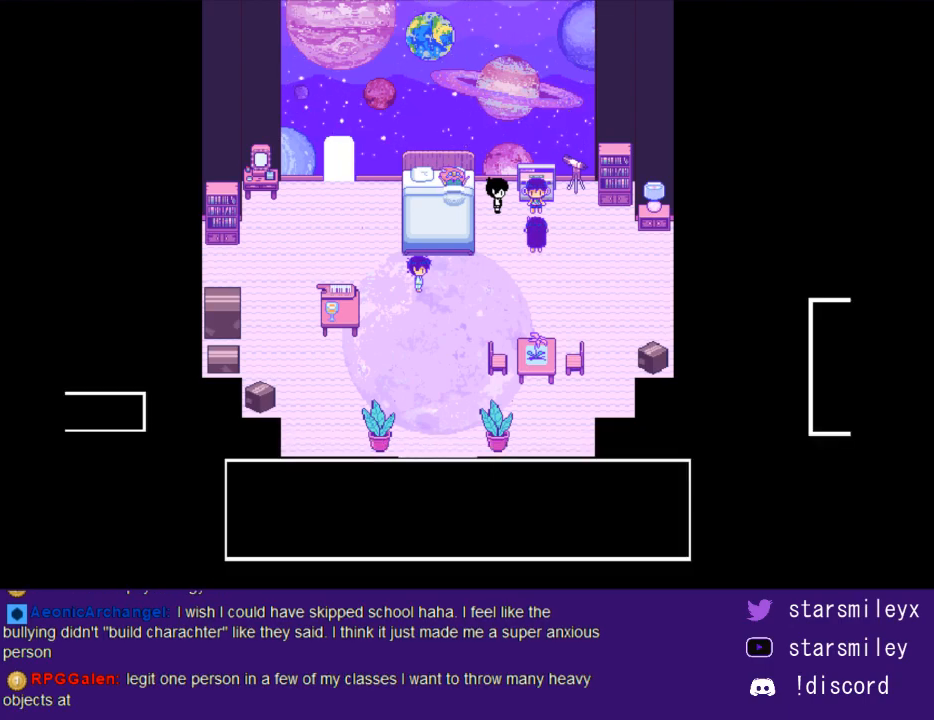
{"keys": [], "events": [[50, "x", "down"], [83, "return", "down"], [117, "return", "up"], [117, "x", "up"], [217, "x", "down"], [250, "return", "down"], [283, "x", "up"], [317, "return", "up"], [367, "x", "down"], [400, "return", "down"], [467, "return", "up"], [467, "x", "up"]]}